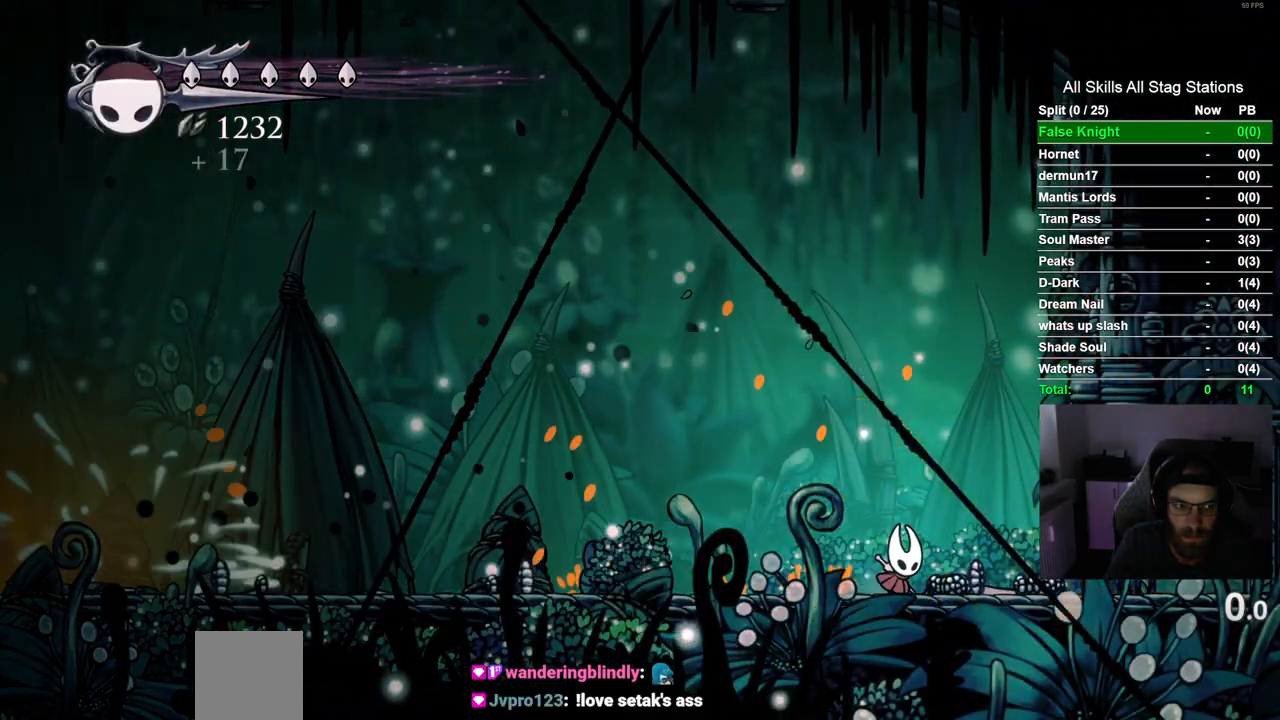
Gameplay with a controller (PlayStation layout); each line is a JSON object with the inputs held at the frame after it. "events" lists button and stick changes between this image and that frame as [ms after this image, input, new state], when the widget could be followed in between. Not read: R1.
{"buttons": ["DPAD_LEFT"], "left_stick": "center", "right_stick": "center", "events": [[350, "DPAD_RIGHT", "up"], [500, "DPAD_LEFT", "down"]]}
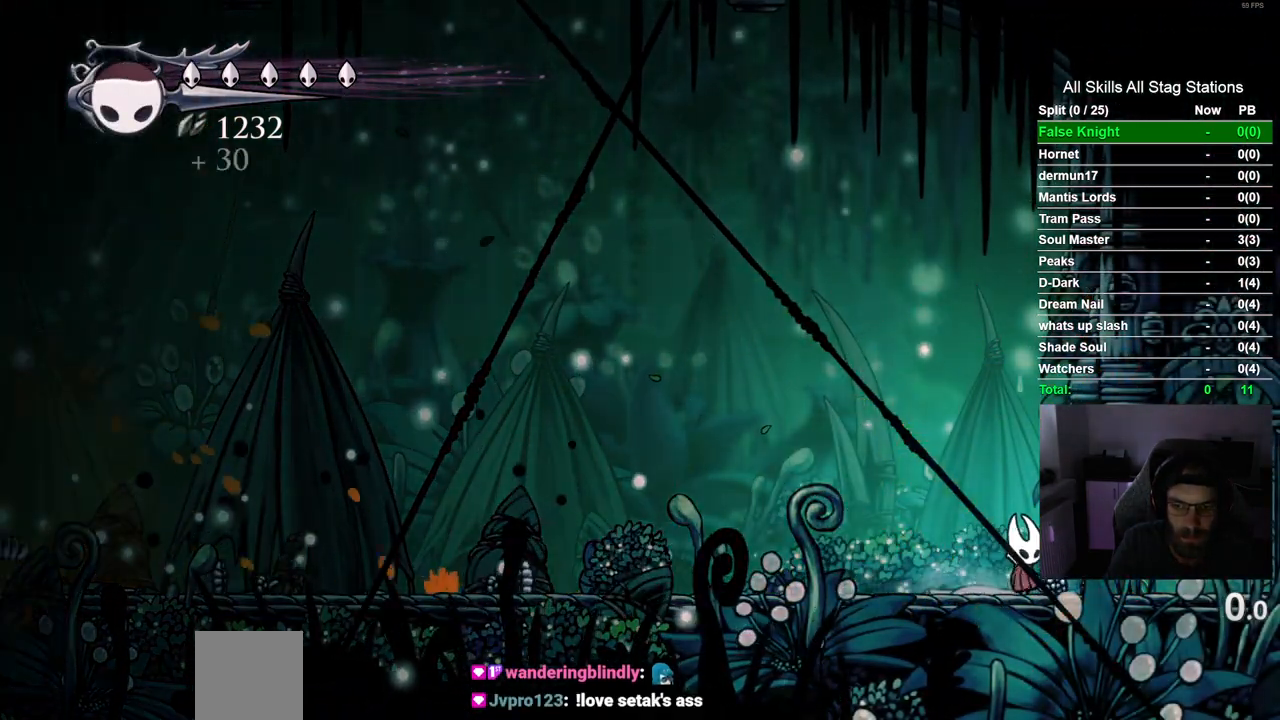
{"buttons": ["DPAD_LEFT"], "left_stick": "center", "right_stick": "center", "events": []}
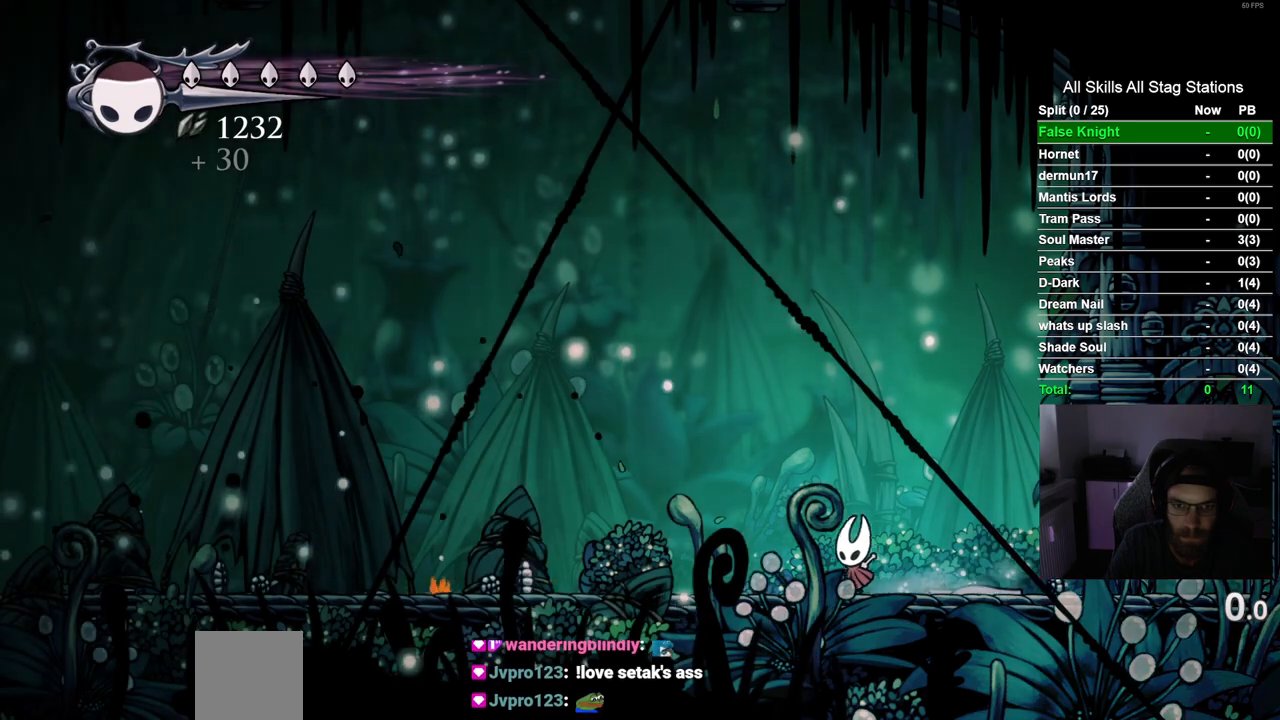
{"buttons": [], "left_stick": "center", "right_stick": "center", "events": [[383, "DPAD_LEFT", "up"]]}
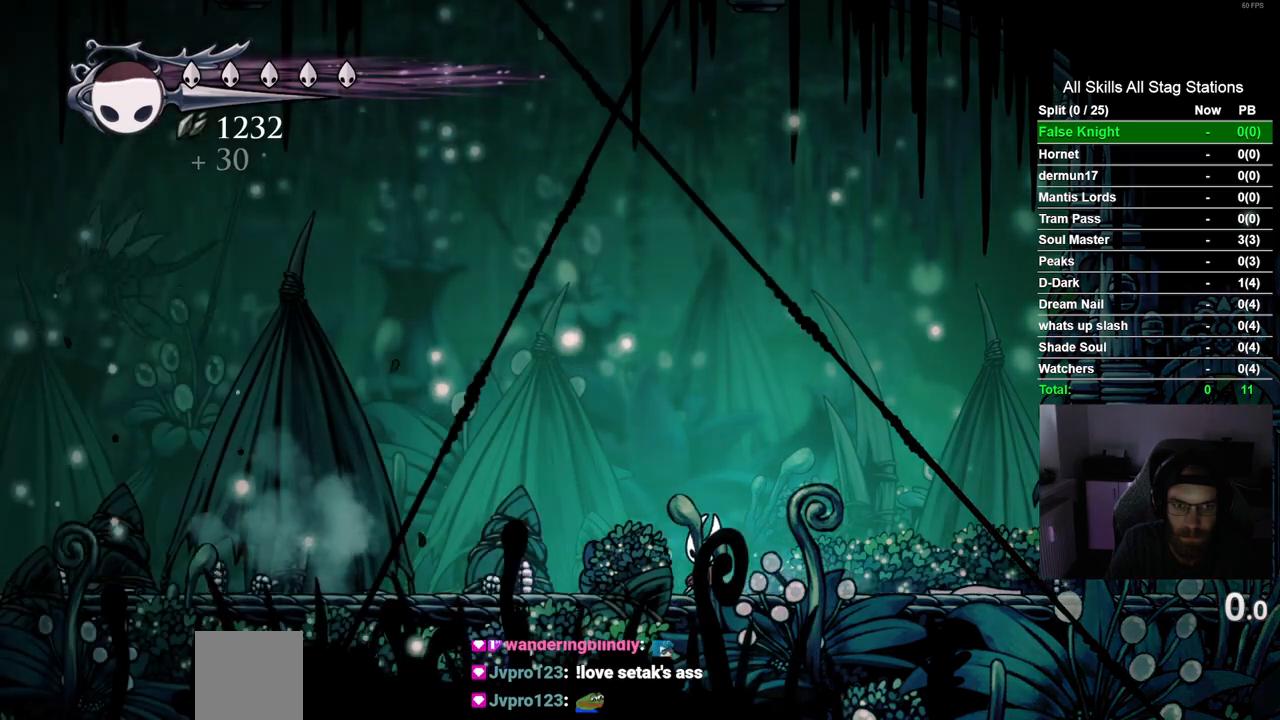
{"buttons": ["CROSS"], "left_stick": "center", "right_stick": "center", "events": [[117, "DPAD_LEFT", "down"], [400, "CROSS", "down"], [500, "DPAD_LEFT", "up"]]}
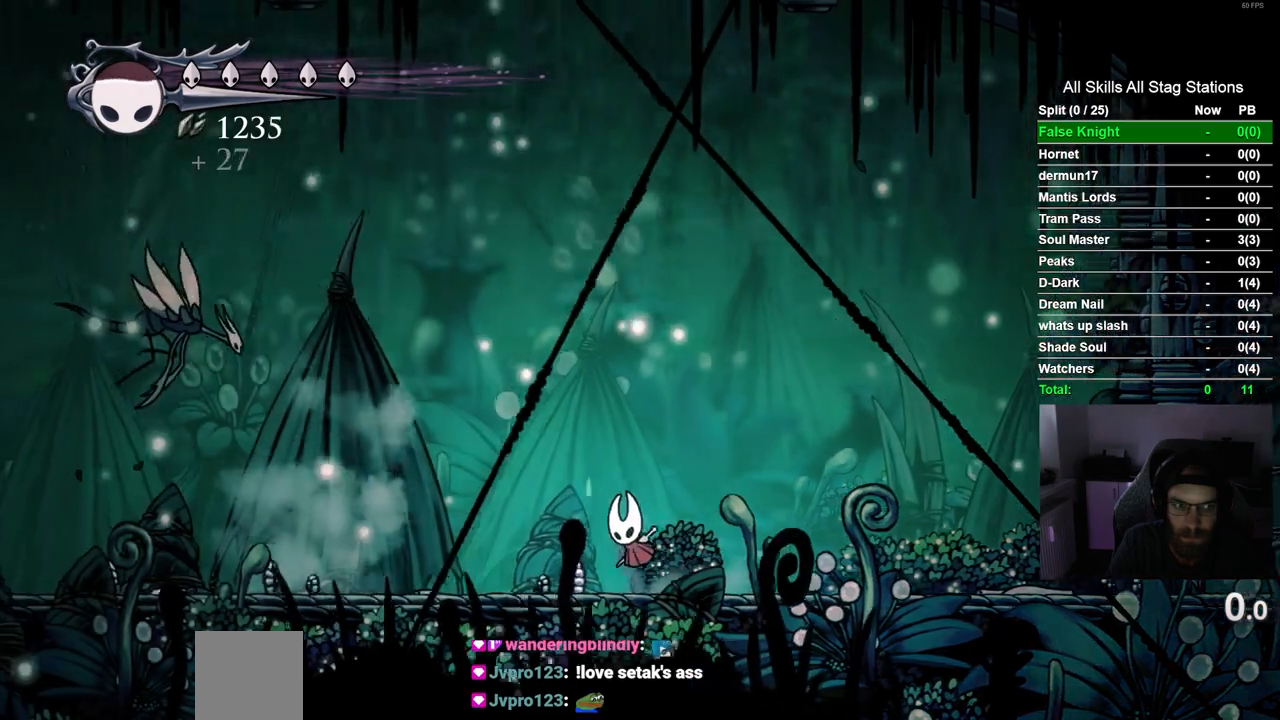
{"buttons": [], "left_stick": "center", "right_stick": "center", "events": [[367, "CROSS", "up"]]}
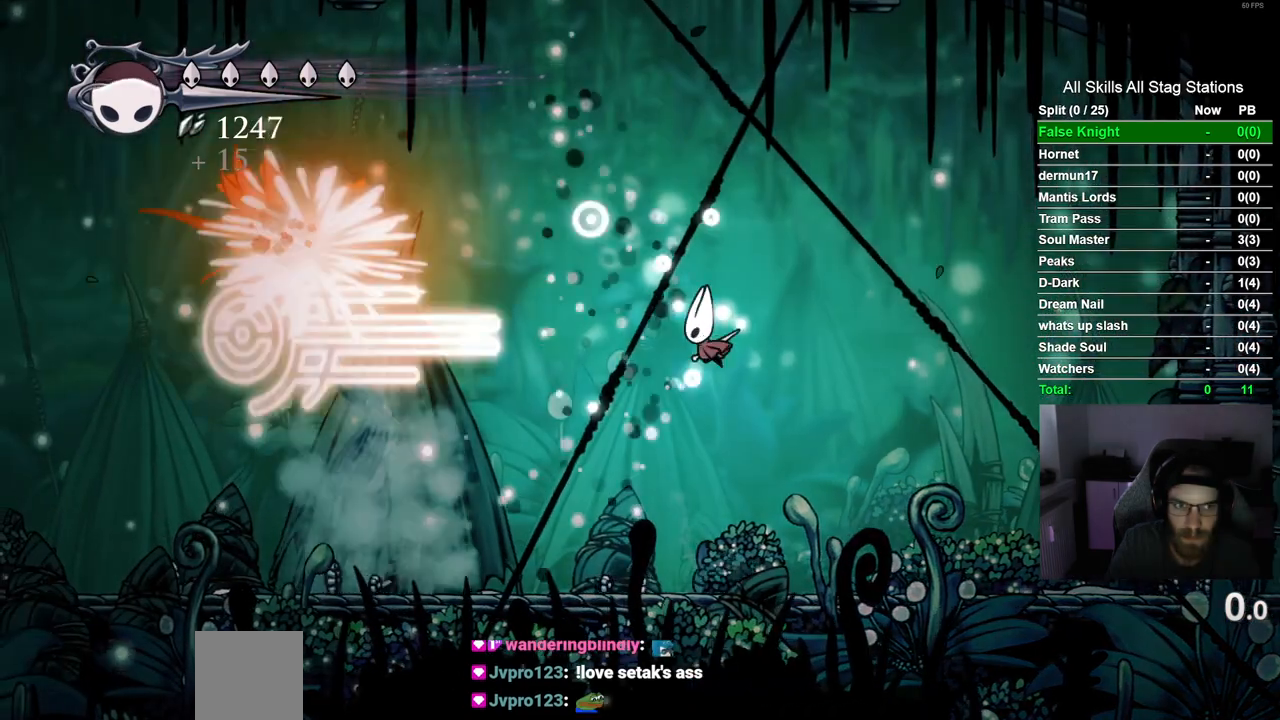
{"buttons": [], "left_stick": "center", "right_stick": "center", "events": [[133, "CROSS", "down"], [333, "CROSS", "up"]]}
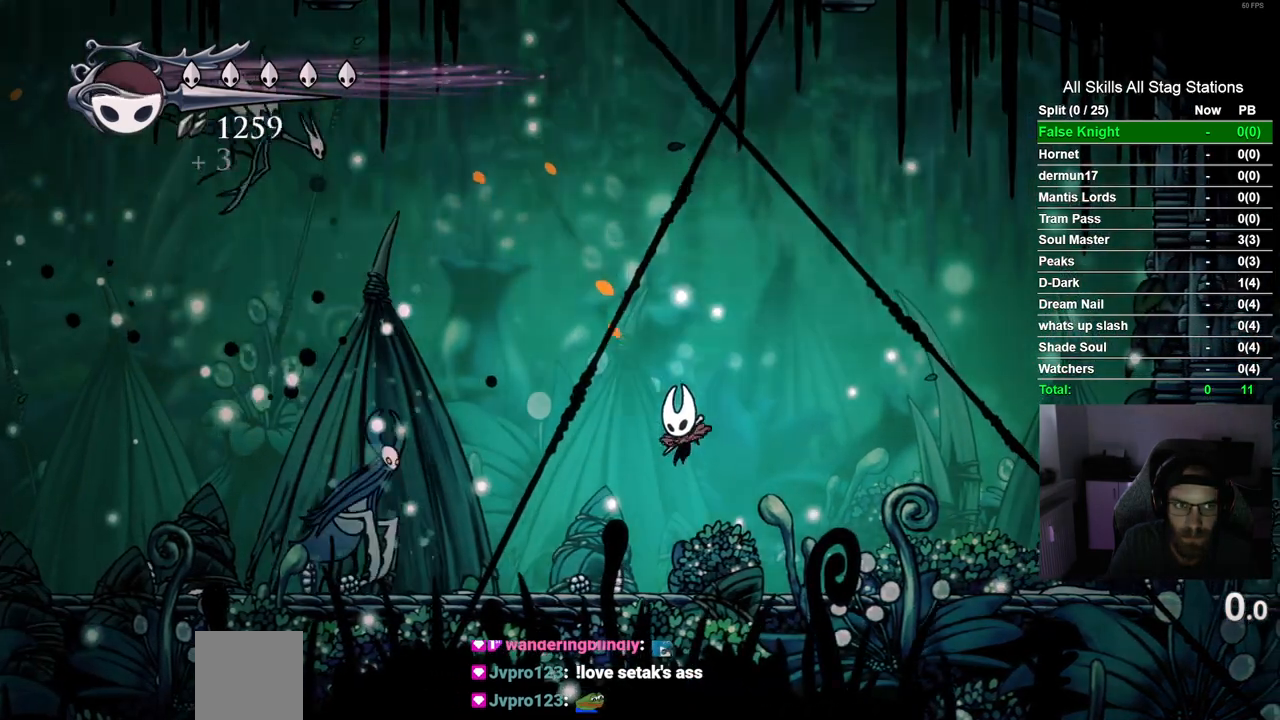
{"buttons": ["CROSS"], "left_stick": "center", "right_stick": "center", "events": [[233, "CROSS", "down"]]}
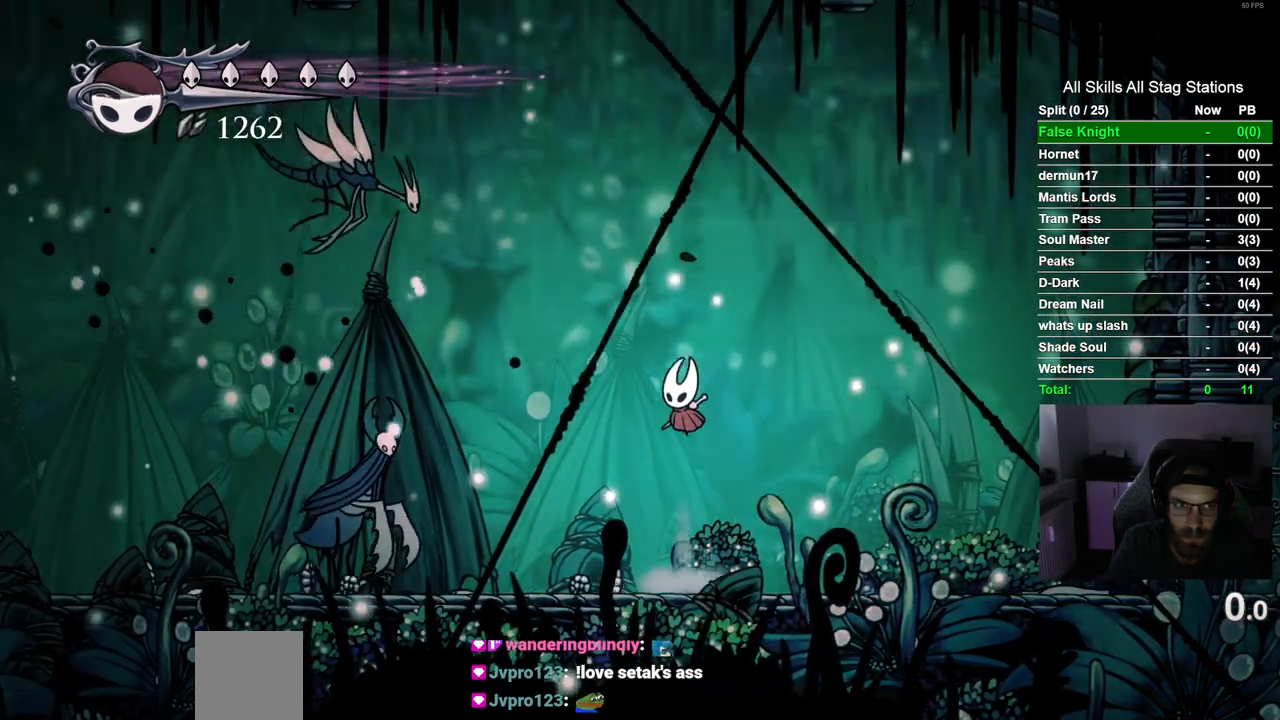
{"buttons": ["DPAD_RIGHT"], "left_stick": "center", "right_stick": "center", "events": [[183, "CROSS", "up"], [483, "DPAD_RIGHT", "down"]]}
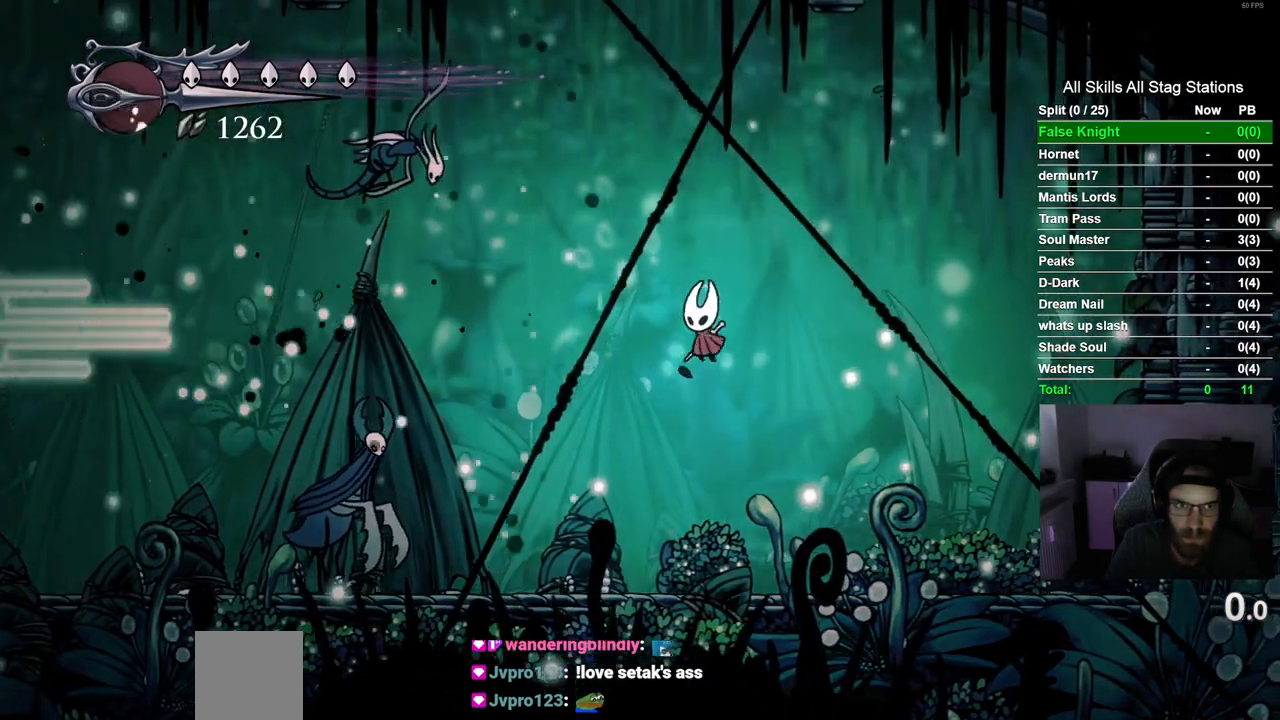
{"buttons": ["DPAD_RIGHT"], "left_stick": "center", "right_stick": "center", "events": []}
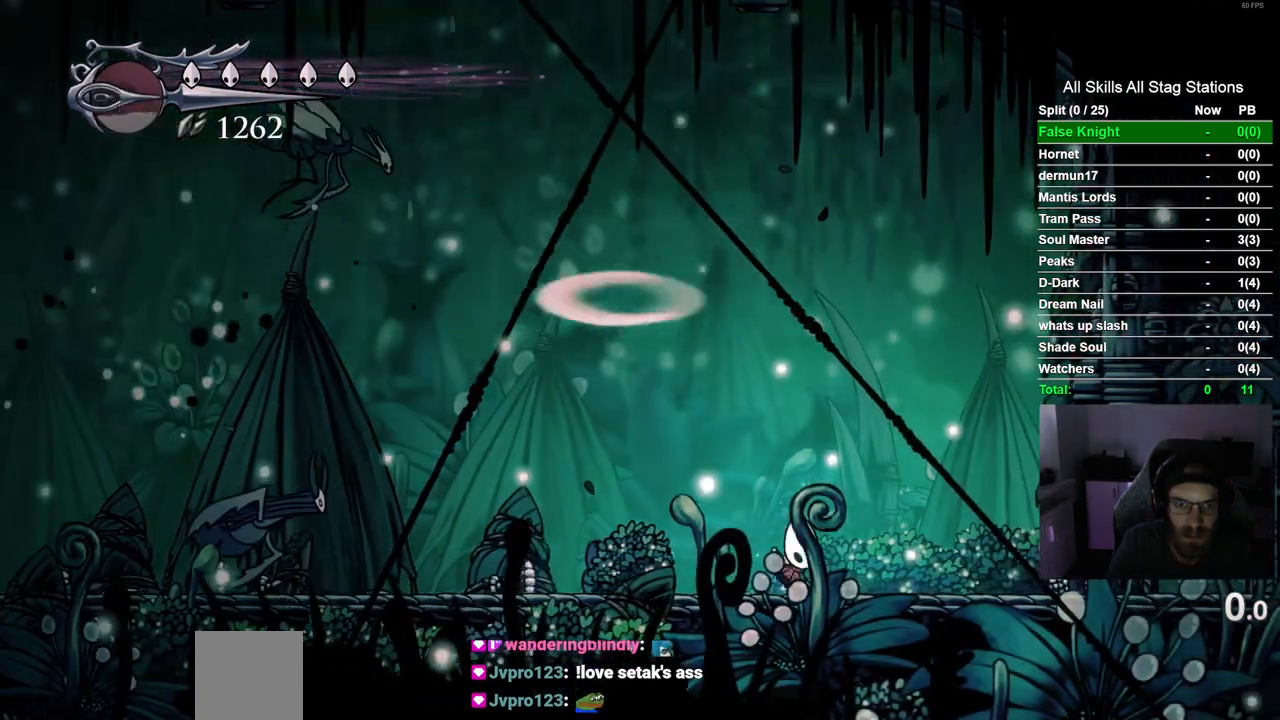
{"buttons": [], "left_stick": "center", "right_stick": "center", "events": [[50, "DPAD_RIGHT", "up"], [133, "DPAD_LEFT", "down"], [450, "DPAD_LEFT", "up"]]}
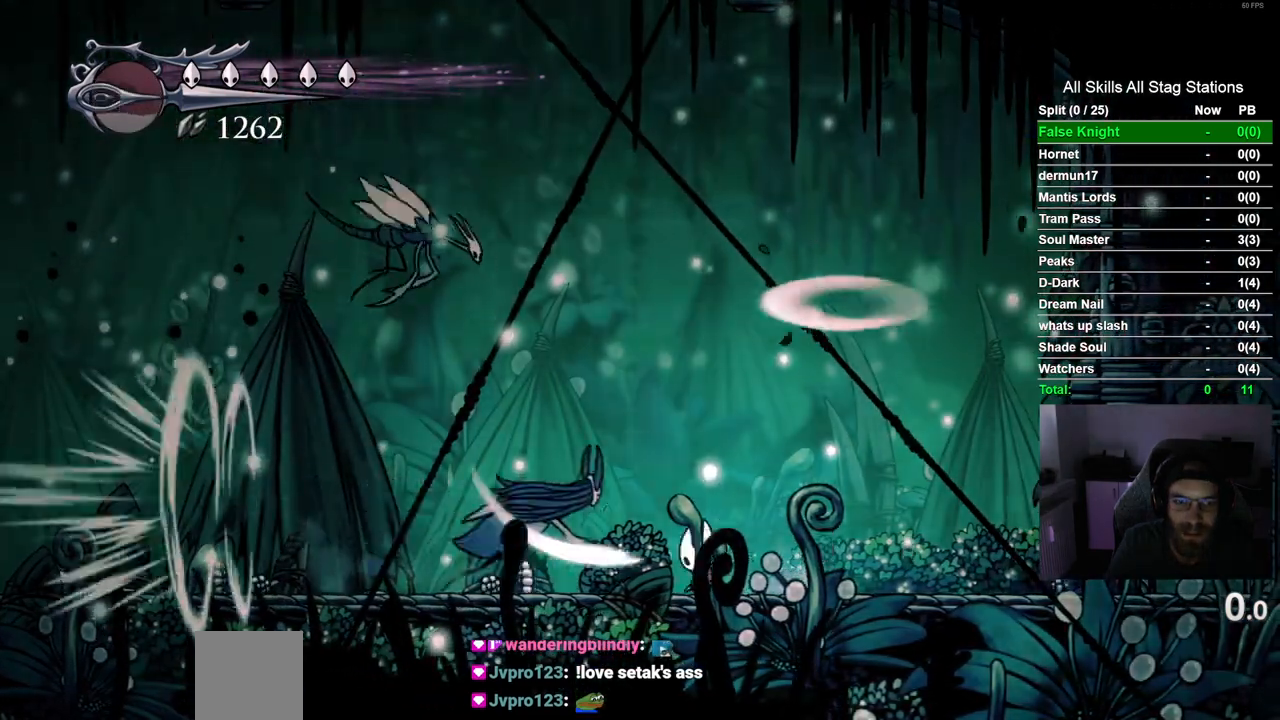
{"buttons": ["DPAD_LEFT"], "left_stick": "center", "right_stick": "center", "events": [[17, "CROSS", "down"], [117, "DPAD_RIGHT", "down"], [267, "DPAD_RIGHT", "up"], [383, "DPAD_LEFT", "down"], [433, "CROSS", "up"]]}
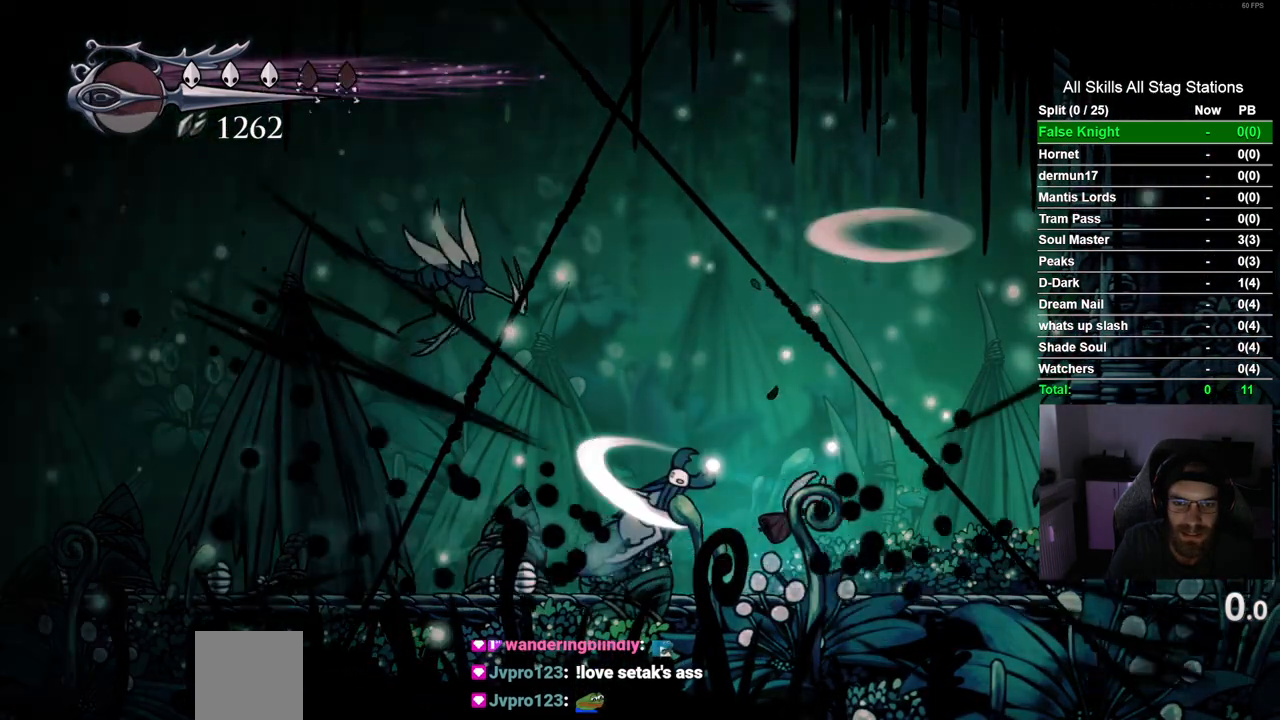
{"buttons": [], "left_stick": "center", "right_stick": "center", "events": [[200, "DPAD_LEFT", "up"]]}
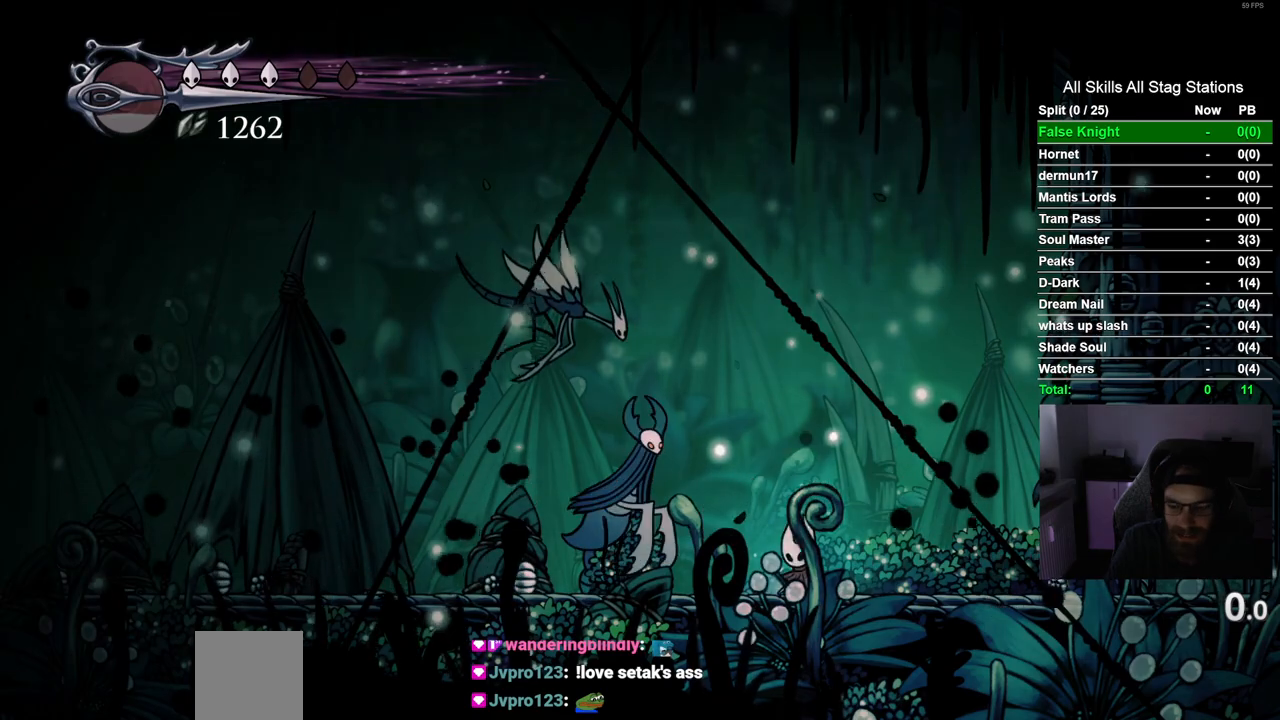
{"buttons": [], "left_stick": "center", "right_stick": "center", "events": []}
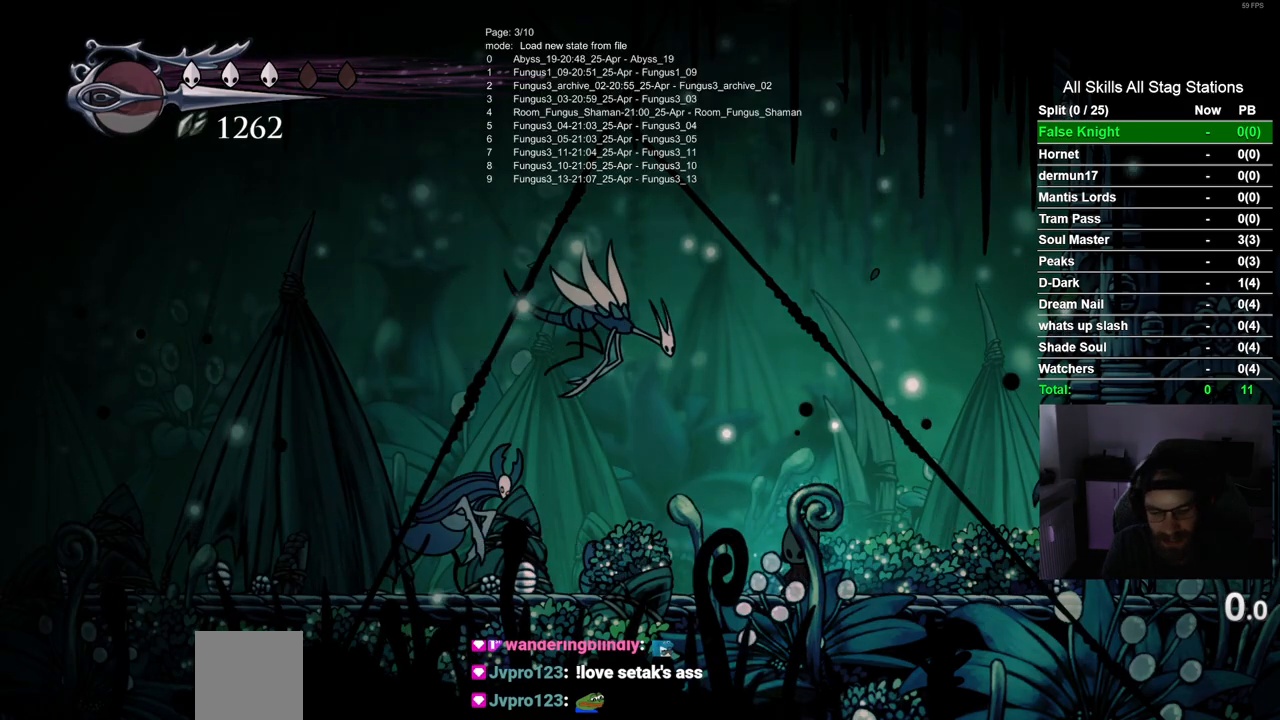
{"buttons": [], "left_stick": "center", "right_stick": "center", "events": []}
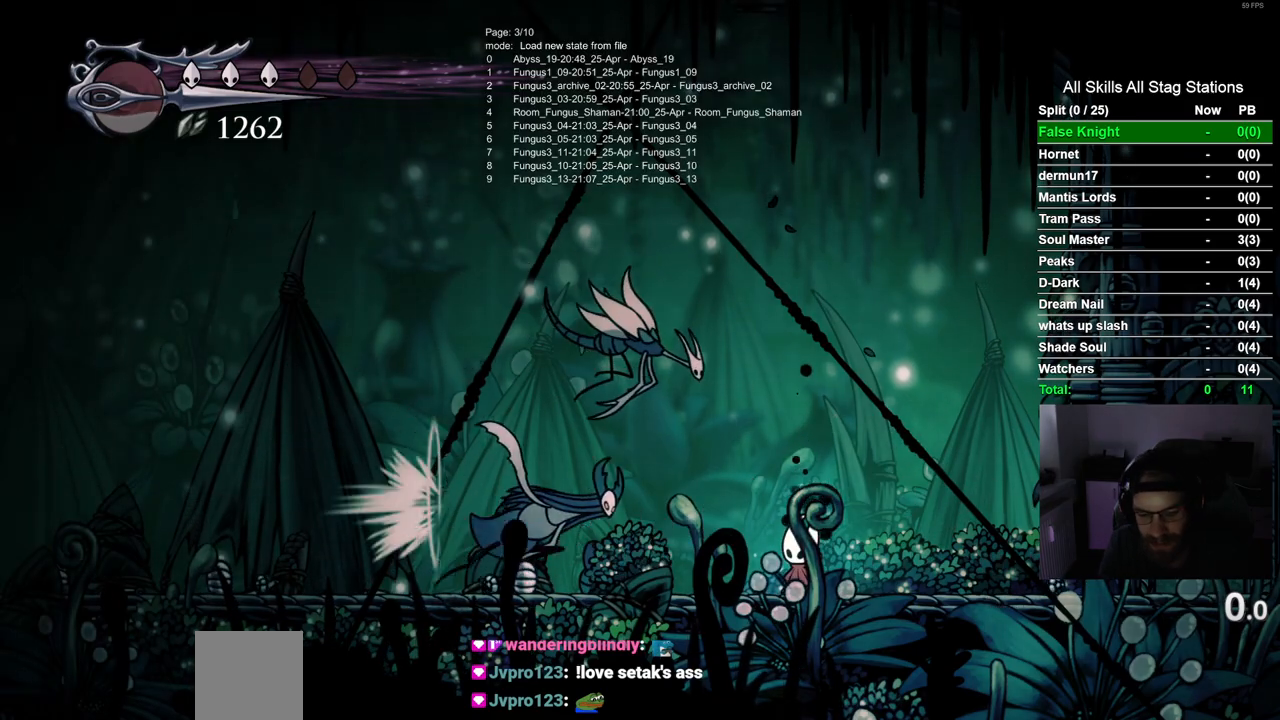
{"buttons": [], "left_stick": "center", "right_stick": "center", "events": []}
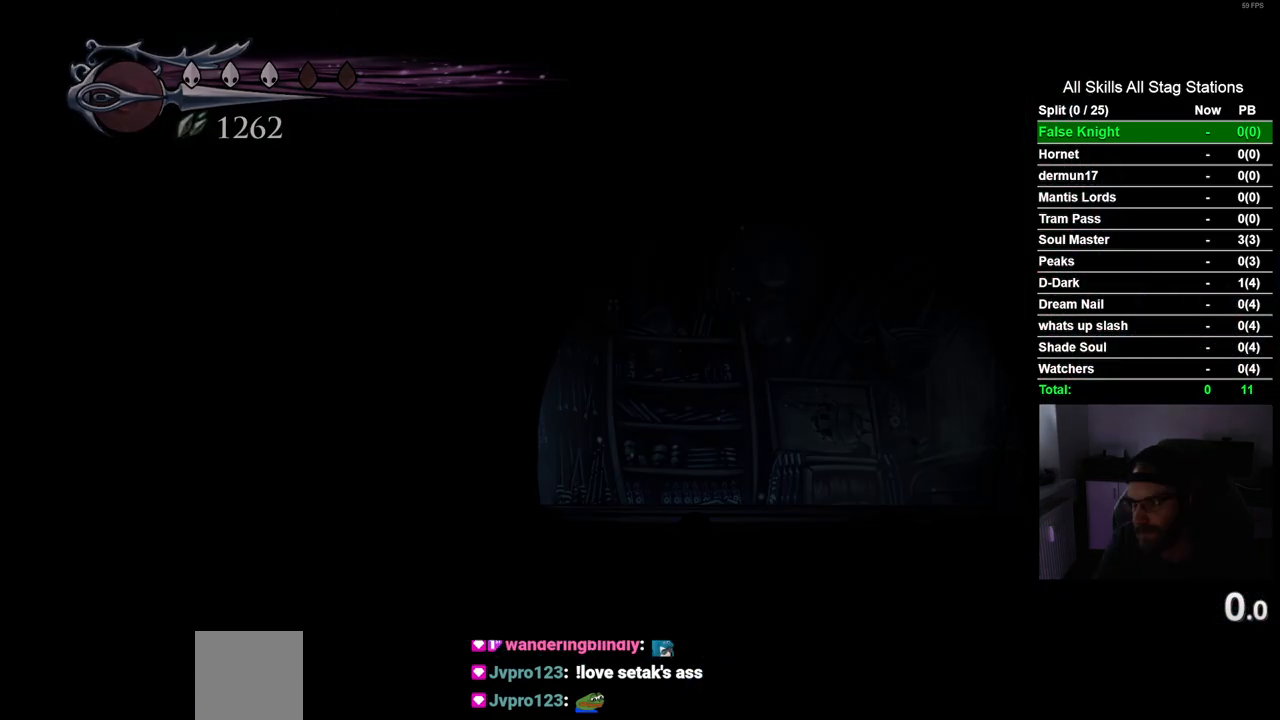
{"buttons": [], "left_stick": "center", "right_stick": "center", "events": []}
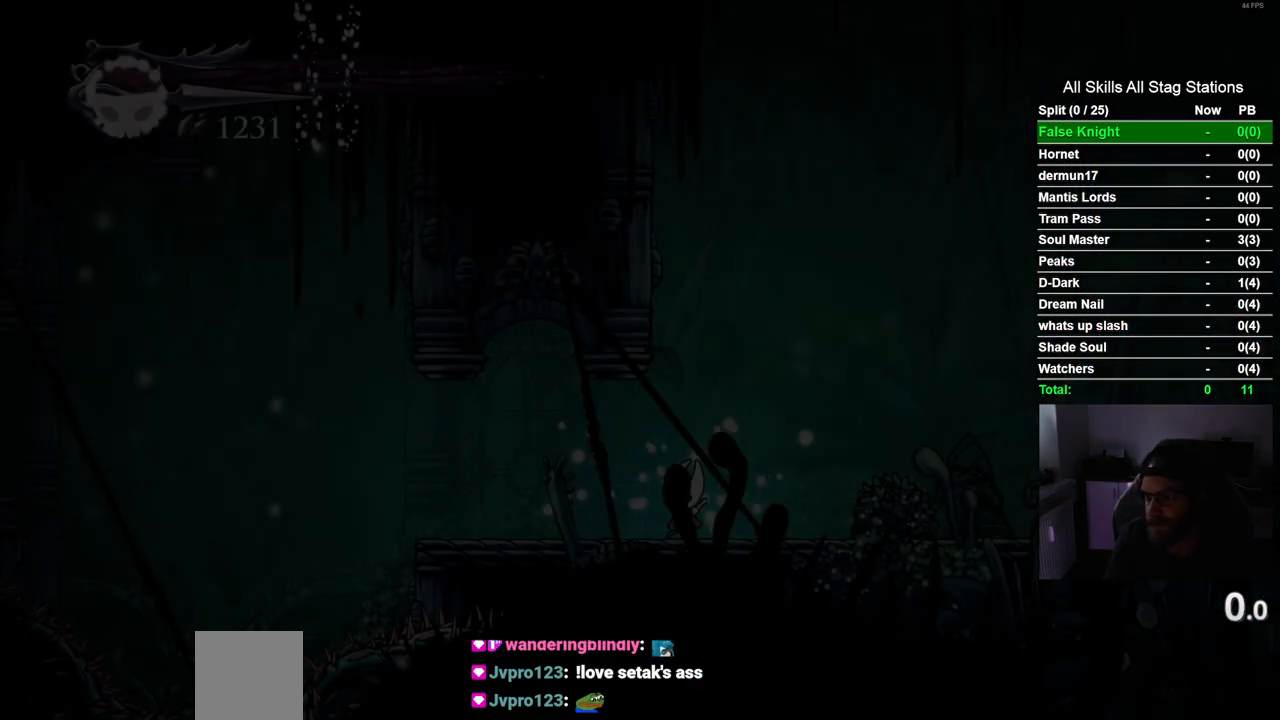
{"buttons": [], "left_stick": "center", "right_stick": "center", "events": []}
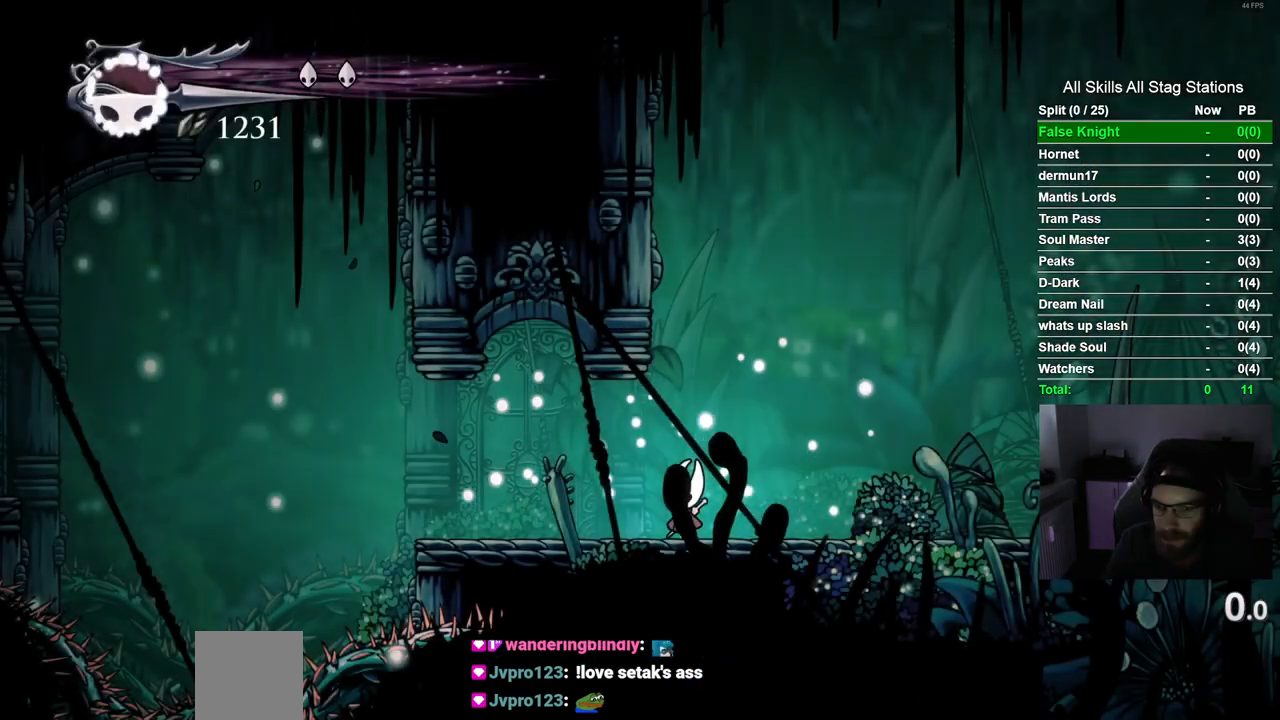
{"buttons": ["DPAD_RIGHT"], "left_stick": "center", "right_stick": "center", "events": [[133, "DPAD_RIGHT", "down"]]}
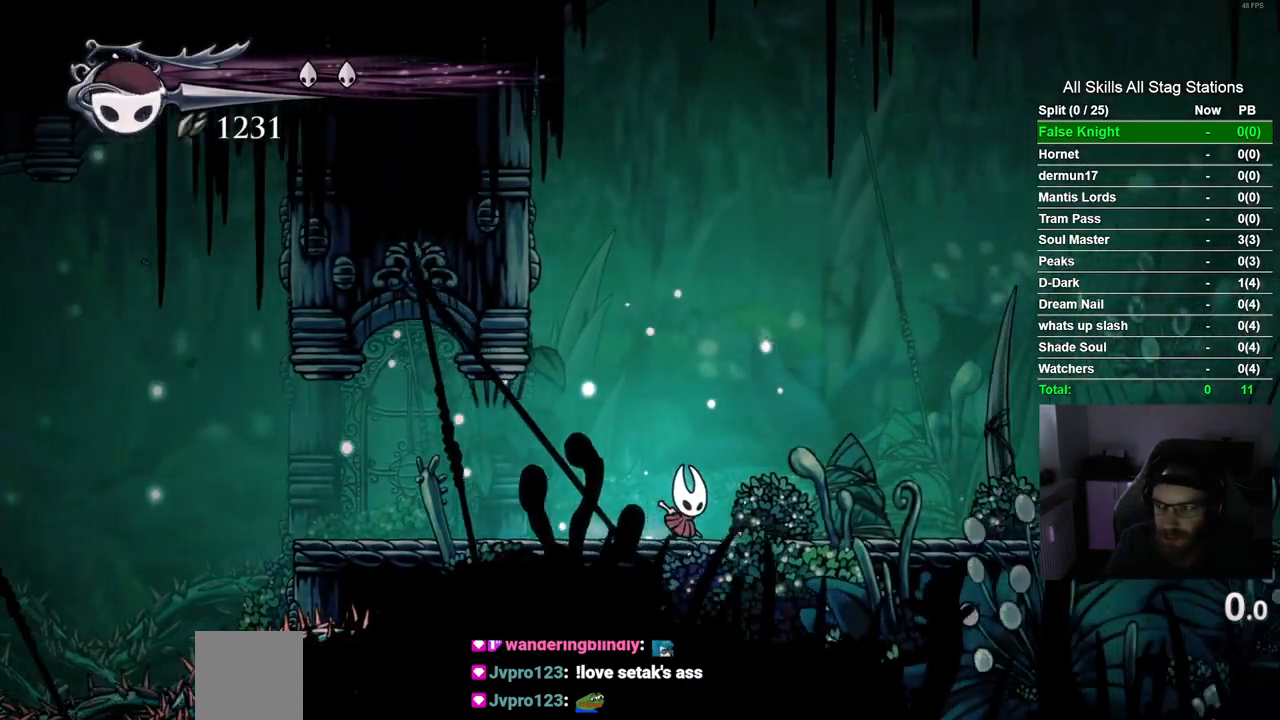
{"buttons": ["DPAD_RIGHT"], "left_stick": "center", "right_stick": "center", "events": [[33, "DPAD_RIGHT", "up"], [417, "DPAD_RIGHT", "down"]]}
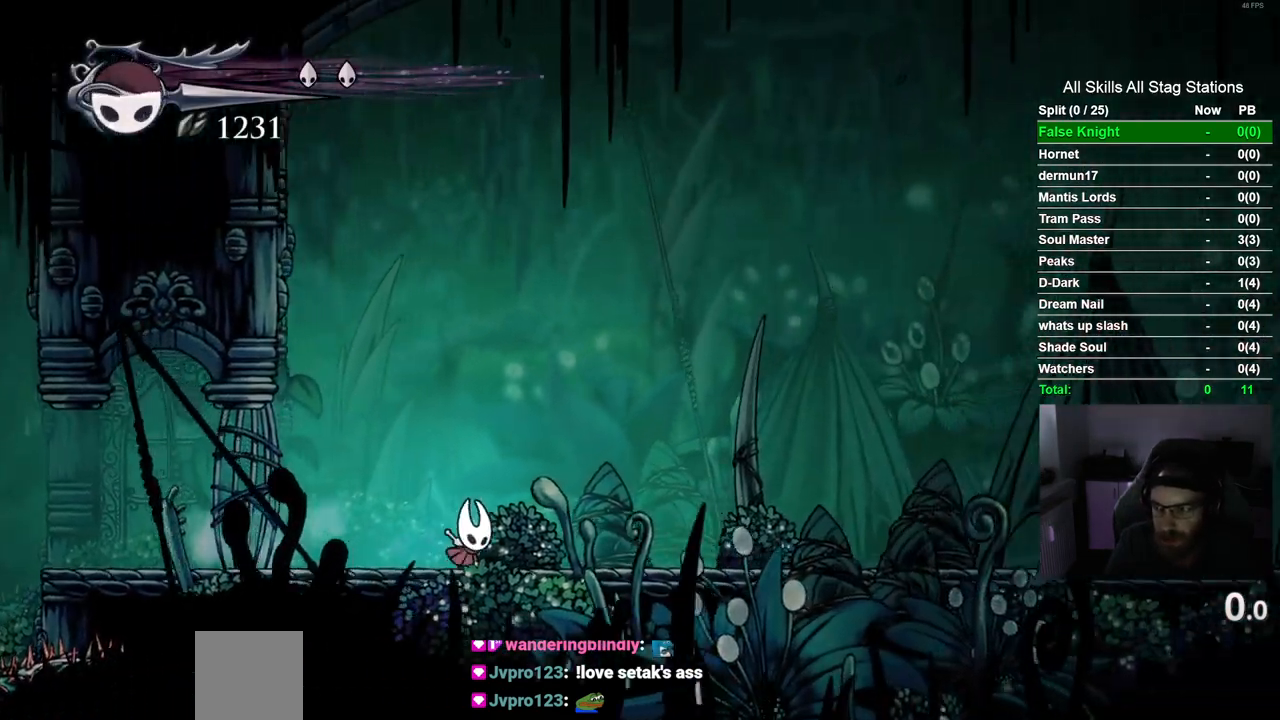
{"buttons": ["DPAD_RIGHT"], "left_stick": "center", "right_stick": "center", "events": [[150, "R2", "down"], [383, "R2", "up"]]}
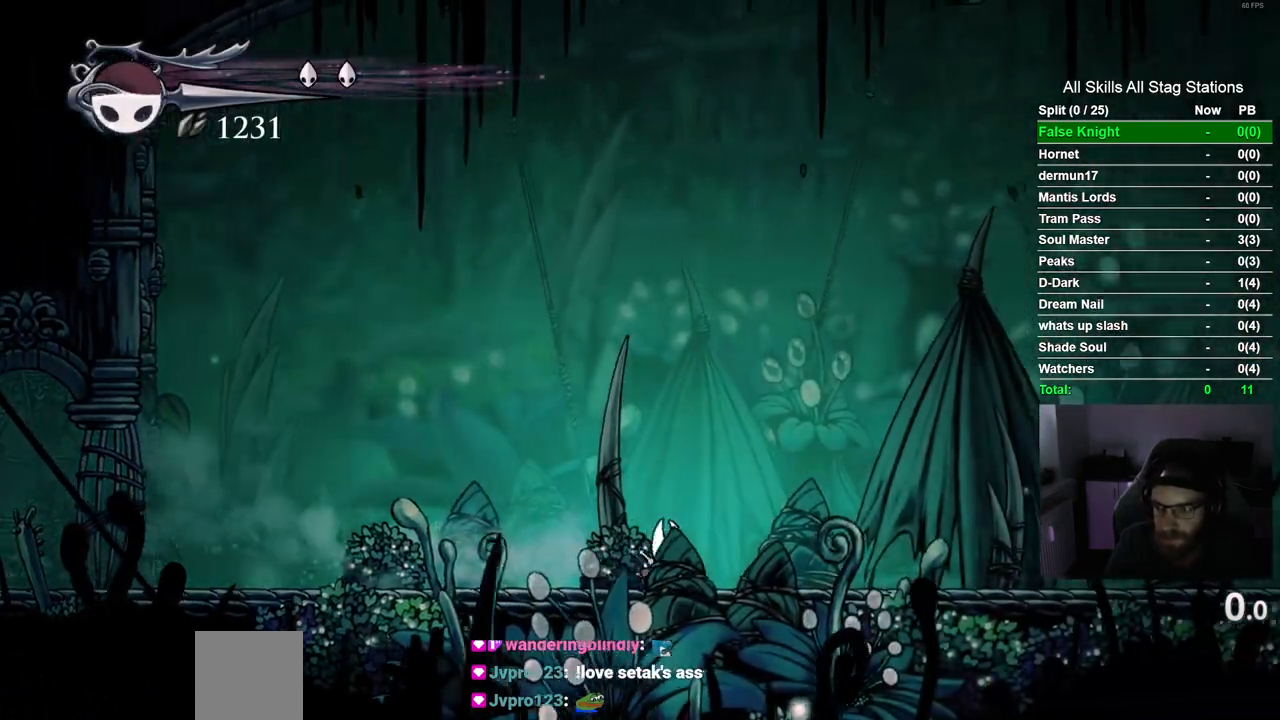
{"buttons": ["DPAD_RIGHT"], "left_stick": "center", "right_stick": "center", "events": []}
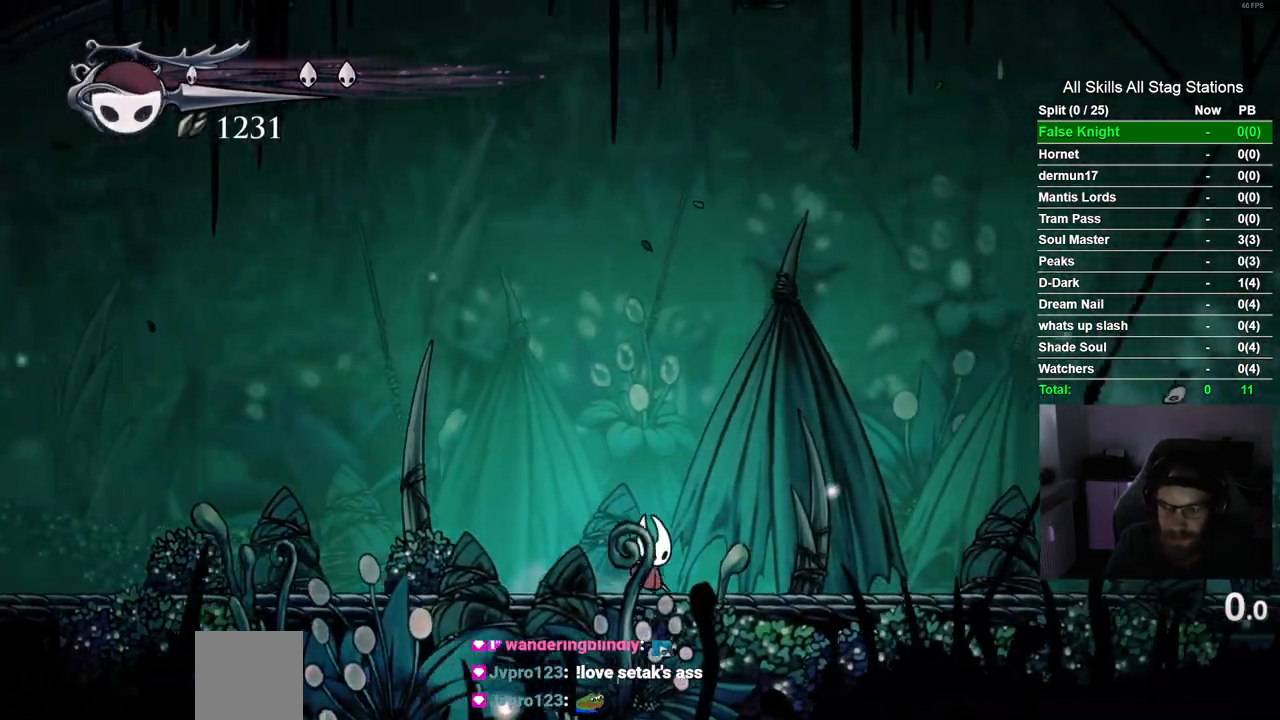
{"buttons": ["DPAD_RIGHT"], "left_stick": "center", "right_stick": "center", "events": []}
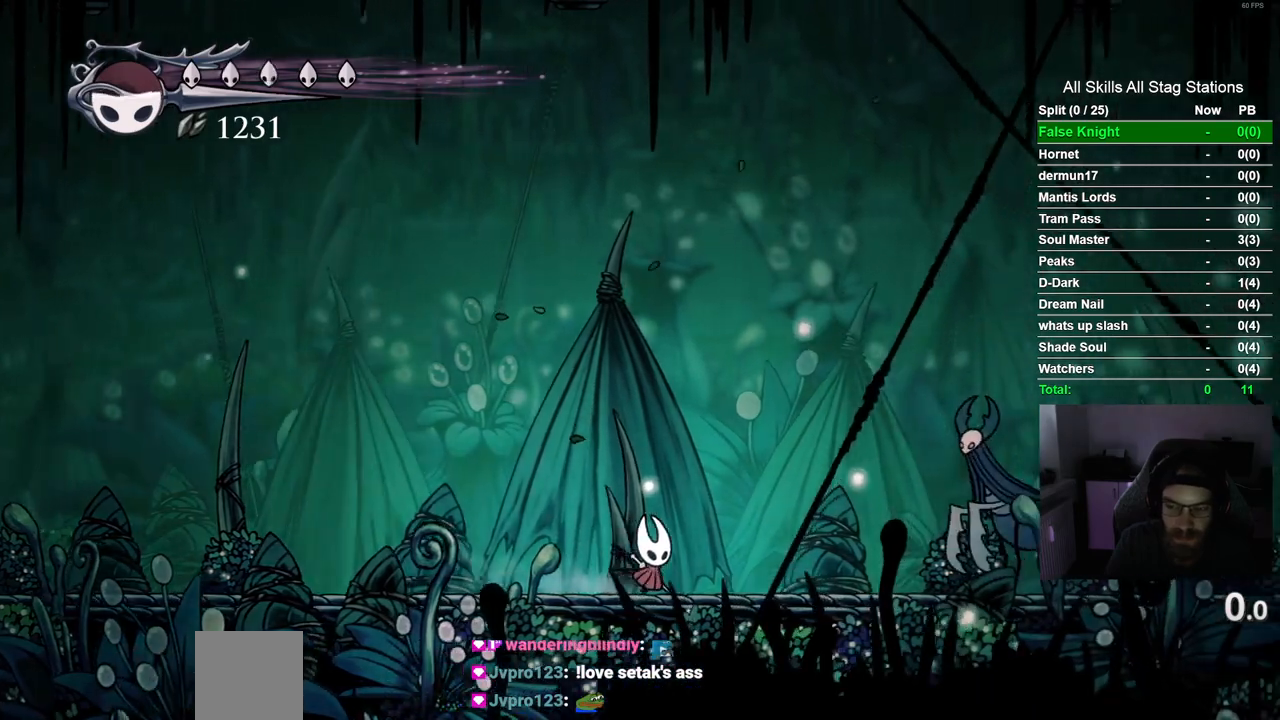
{"buttons": ["DPAD_RIGHT"], "left_stick": "center", "right_stick": "center", "events": []}
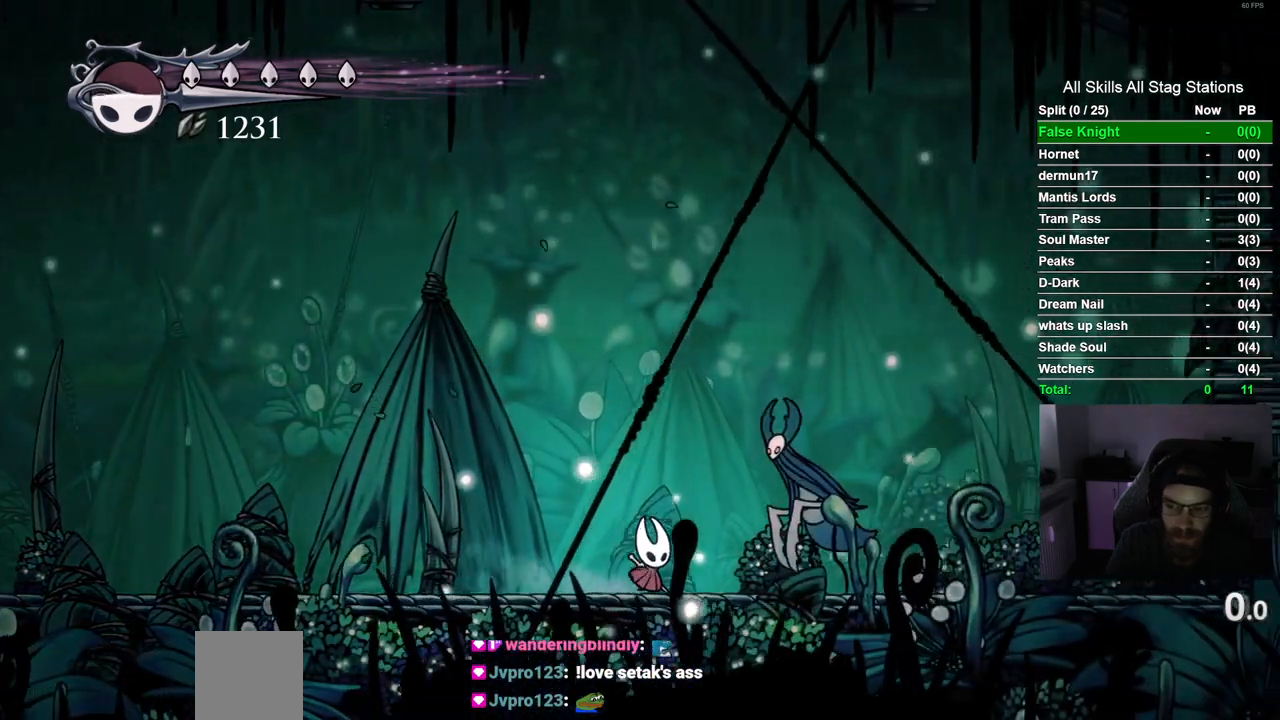
{"buttons": ["CROSS"], "left_stick": "center", "right_stick": "center", "events": [[33, "SQUARE", "down"], [83, "DPAD_RIGHT", "up"], [133, "DPAD_LEFT", "down"], [217, "SQUARE", "up"], [350, "CROSS", "down"], [433, "DPAD_LEFT", "up"]]}
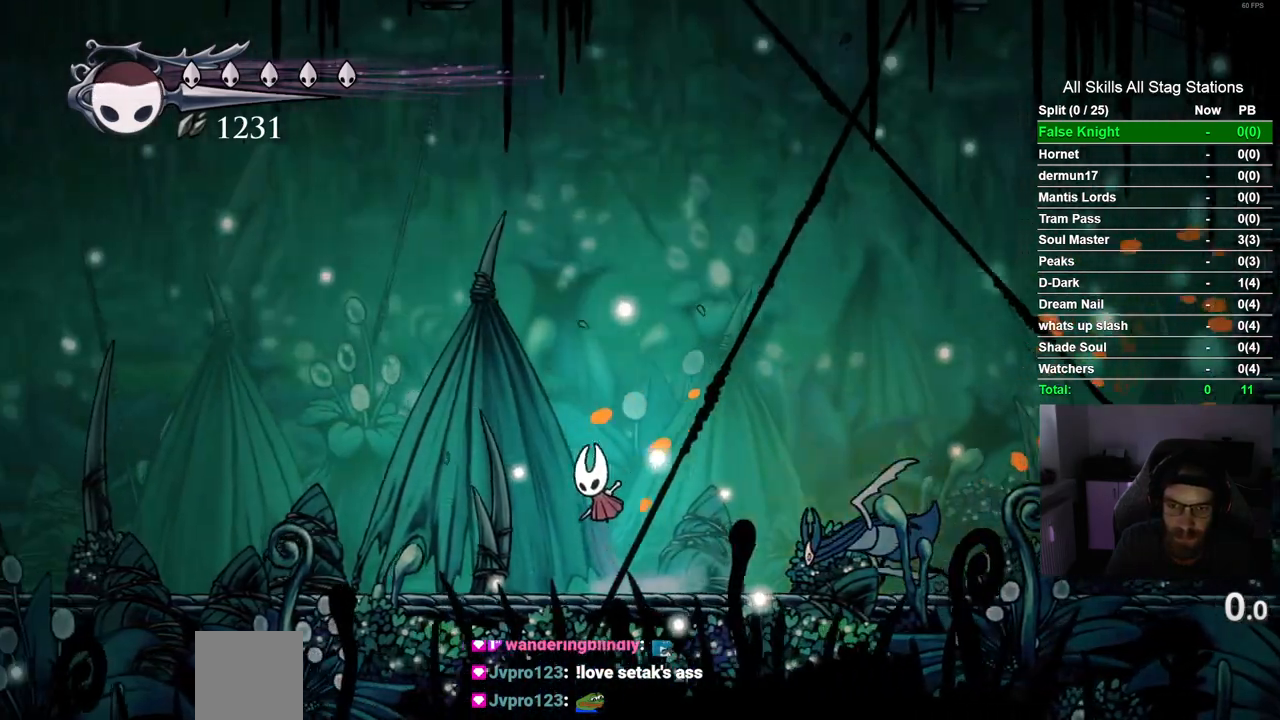
{"buttons": ["SQUARE"], "left_stick": "center", "right_stick": "center", "events": [[17, "DPAD_RIGHT", "down"], [167, "CROSS", "up"], [183, "DPAD_RIGHT", "up"], [233, "DPAD_LEFT", "down"], [400, "SQUARE", "down"], [483, "DPAD_LEFT", "up"]]}
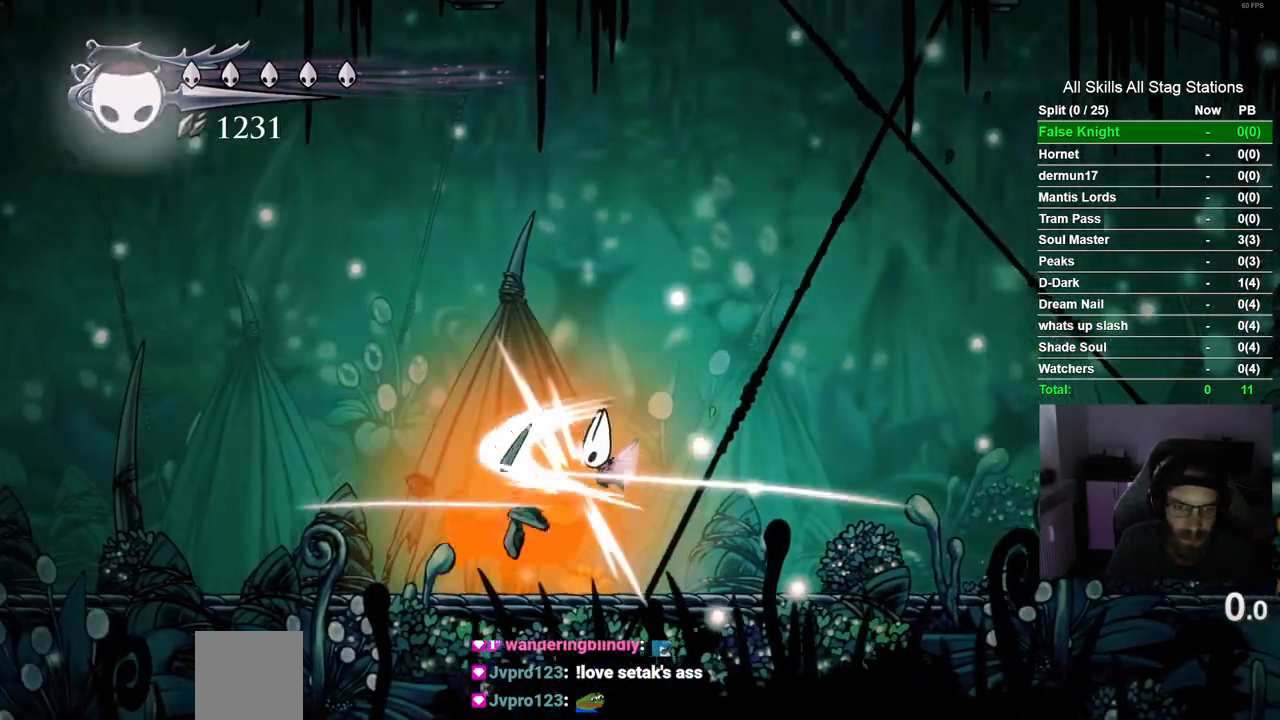
{"buttons": [], "left_stick": "center", "right_stick": "center", "events": [[83, "SQUARE", "up"], [300, "SQUARE", "down"], [333, "DPAD_LEFT", "down"], [467, "DPAD_LEFT", "up"], [467, "SQUARE", "up"]]}
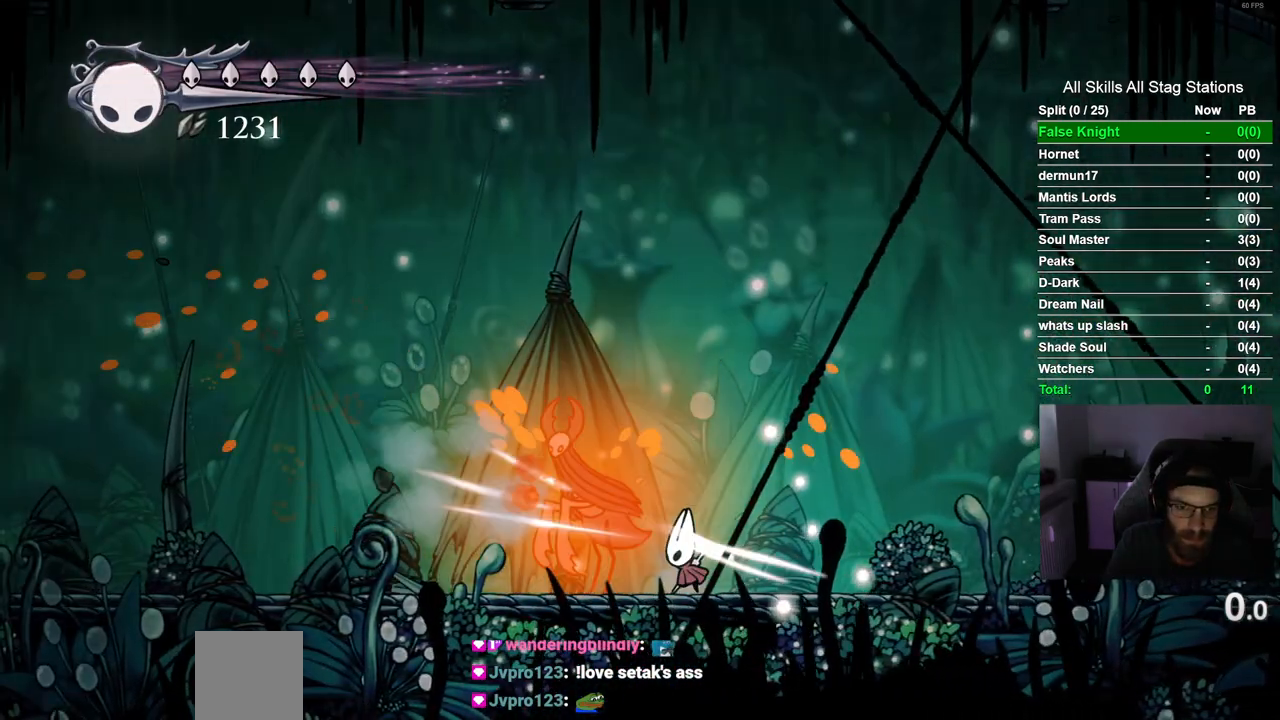
{"buttons": ["DPAD_RIGHT"], "left_stick": "center", "right_stick": "center", "events": [[200, "SQUARE", "down"], [350, "SQUARE", "up"], [367, "DPAD_RIGHT", "down"]]}
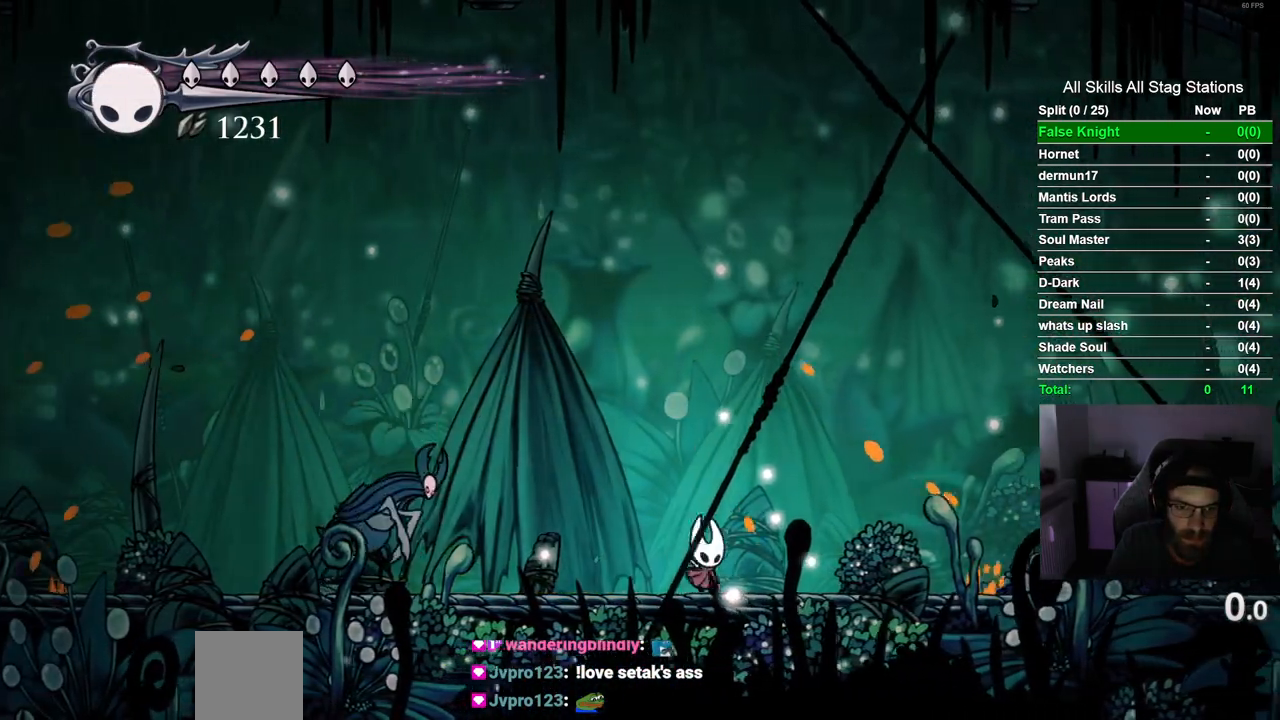
{"buttons": ["CROSS", "DPAD_LEFT"], "left_stick": "center", "right_stick": "center", "events": [[133, "DPAD_RIGHT", "up"], [283, "CROSS", "down"], [317, "DPAD_LEFT", "down"]]}
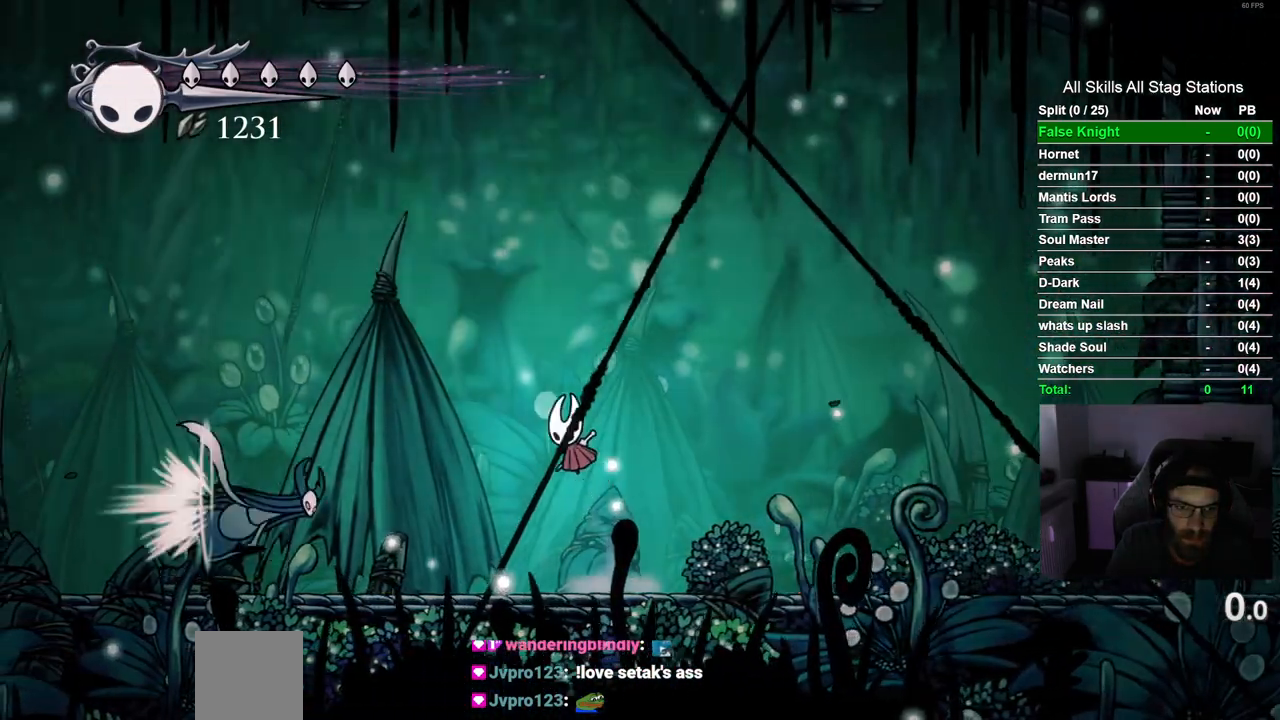
{"buttons": ["SQUARE"], "left_stick": "center", "right_stick": "center", "events": [[133, "CROSS", "up"], [233, "DPAD_LEFT", "up"], [300, "DPAD_RIGHT", "down"], [433, "DPAD_RIGHT", "up"], [433, "SQUARE", "down"]]}
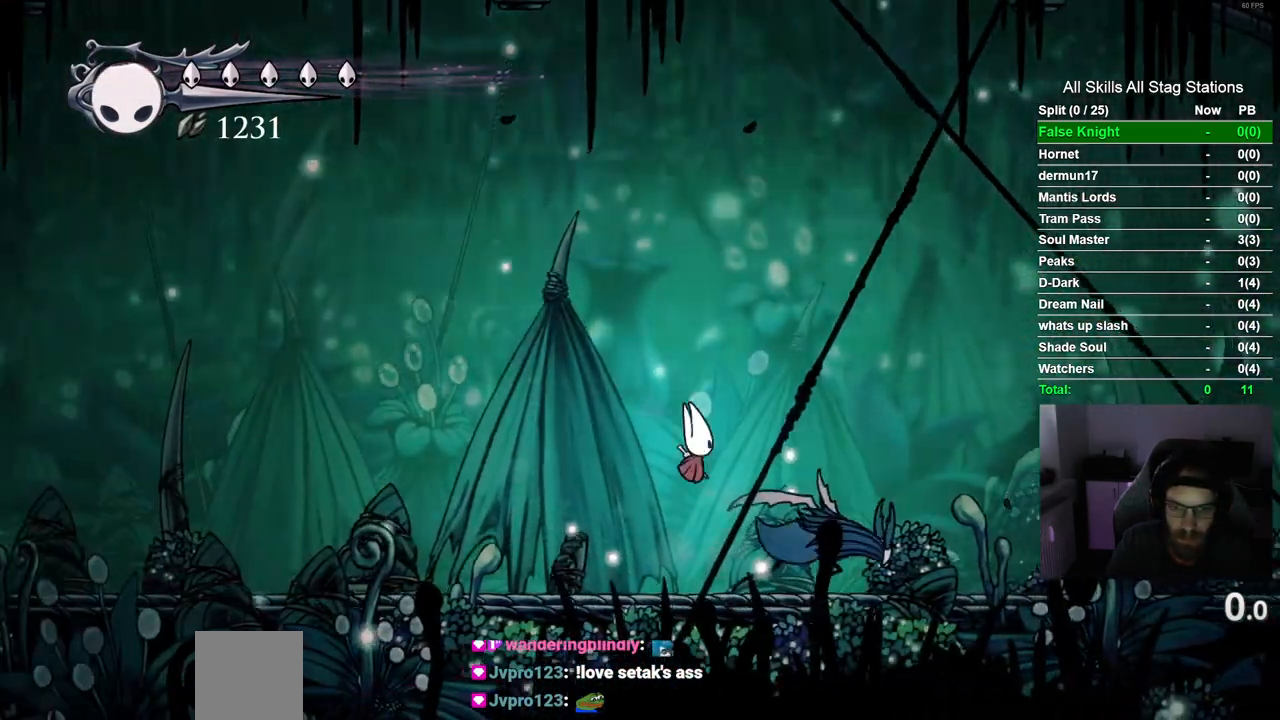
{"buttons": [], "left_stick": "center", "right_stick": "center", "events": [[100, "SQUARE", "up"], [283, "DPAD_RIGHT", "down"], [317, "SQUARE", "down"], [367, "DPAD_RIGHT", "up"], [500, "SQUARE", "up"]]}